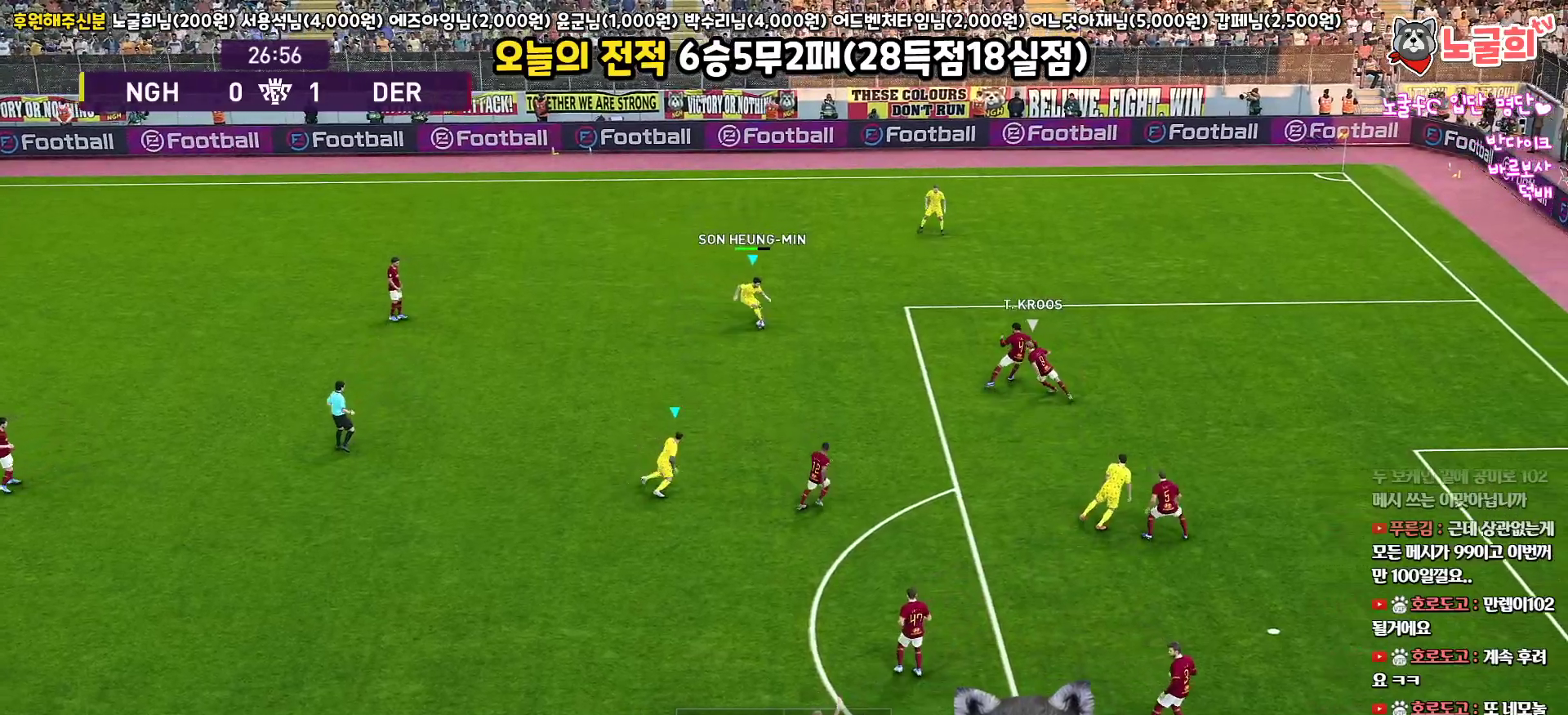
Gameplay with a controller (PlayStation layout); each line is a JSON object with the inputs held at the frame after it. "events" lists button and stick changes between this image and that frame as [ms after this image, input, new state], when the widget could be followed in between.
{"buttons": ["L3"], "left_stick": "down", "right_stick": "center", "events": []}
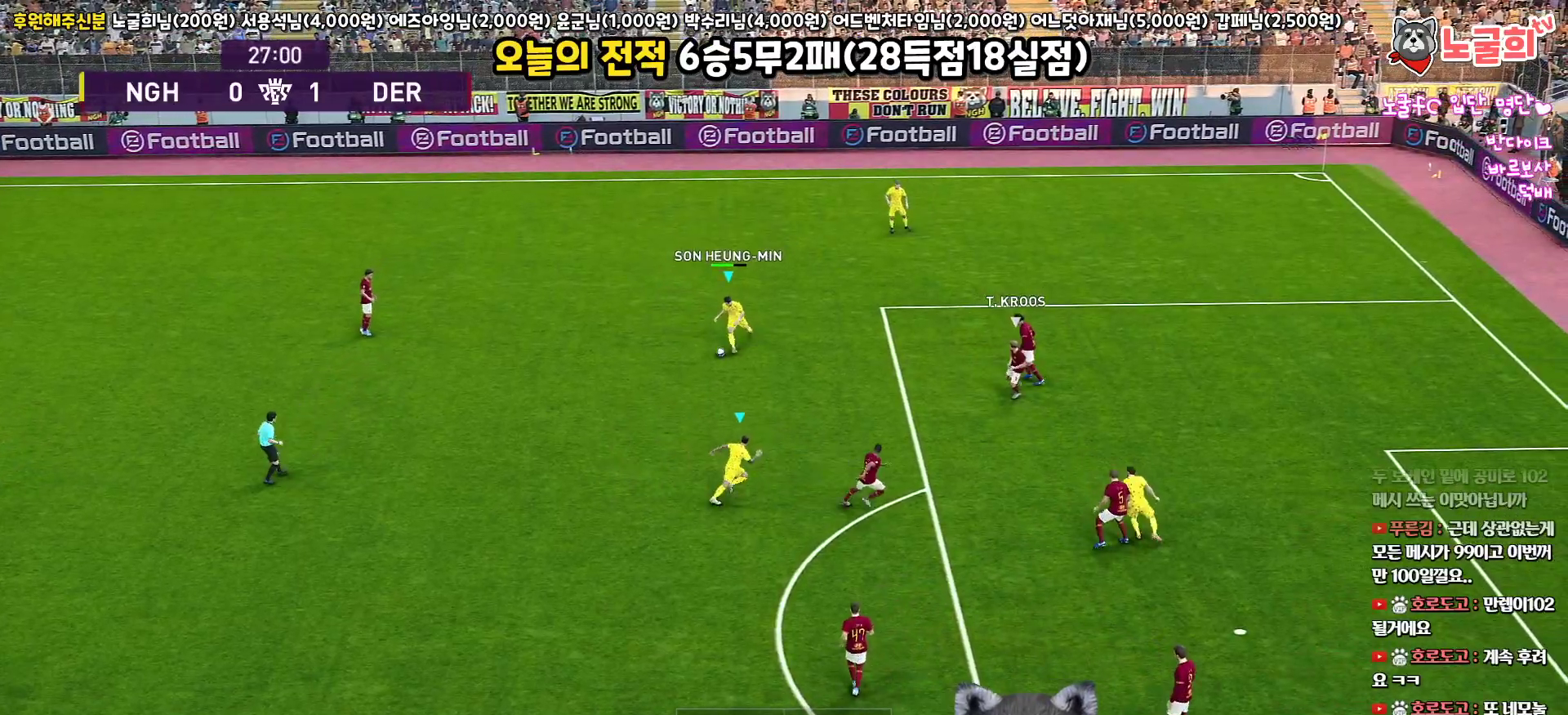
{"buttons": ["L3"], "left_stick": "down-right", "right_stick": "center", "events": [[150, "left_stick", "down-right"]]}
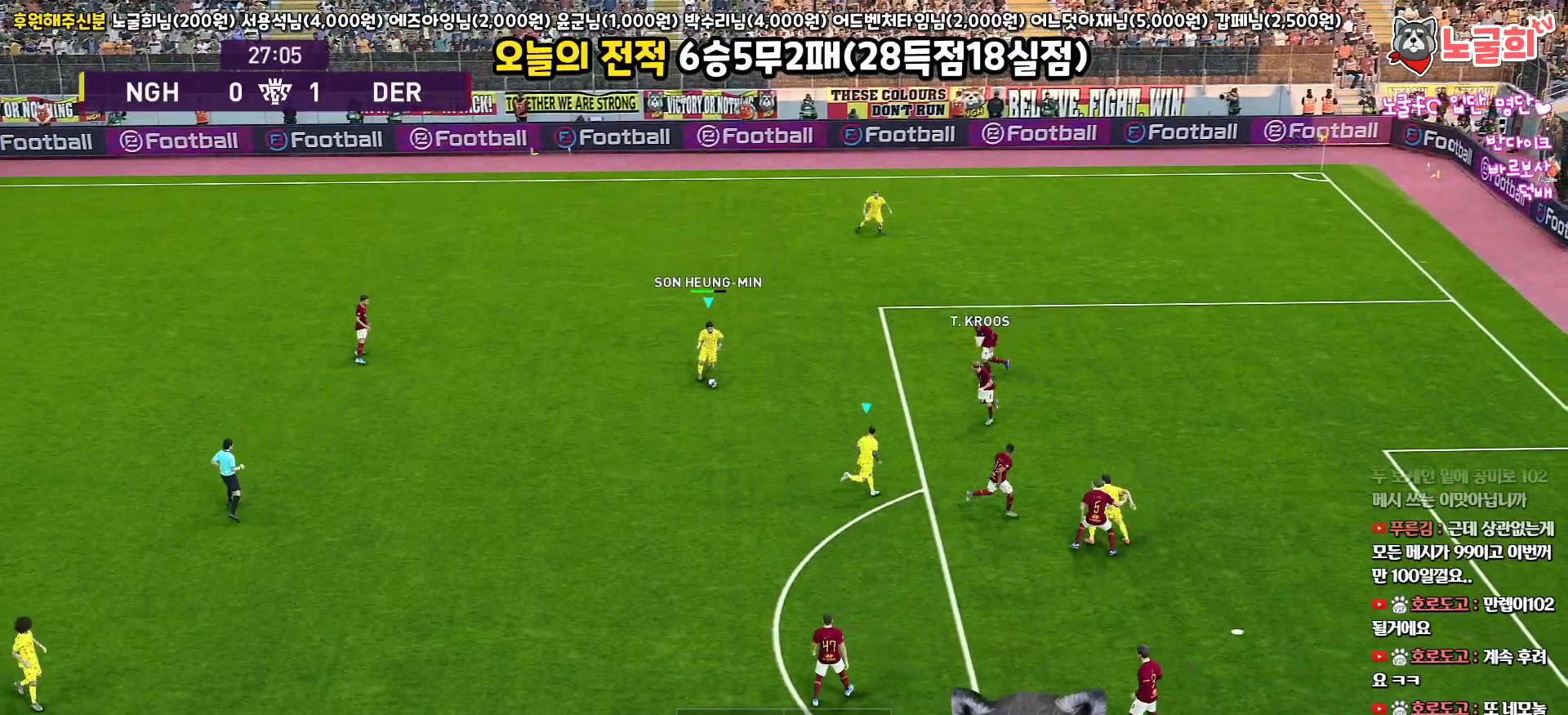
{"buttons": ["L3"], "left_stick": "right", "right_stick": "center", "events": [[150, "TRIANGLE", "down"], [183, "left_stick", "right"], [283, "TRIANGLE", "up"]]}
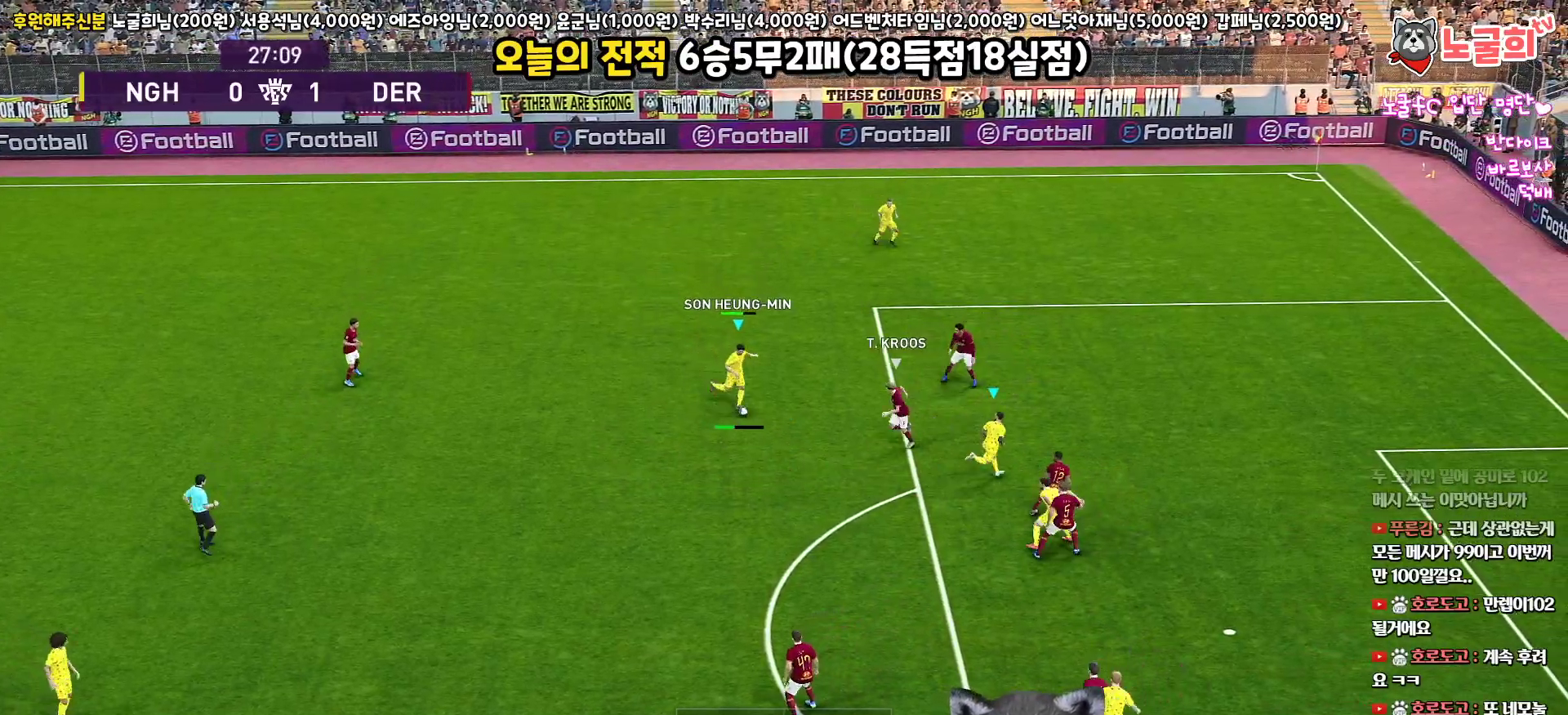
{"buttons": ["L3"], "left_stick": "right", "right_stick": "center", "events": []}
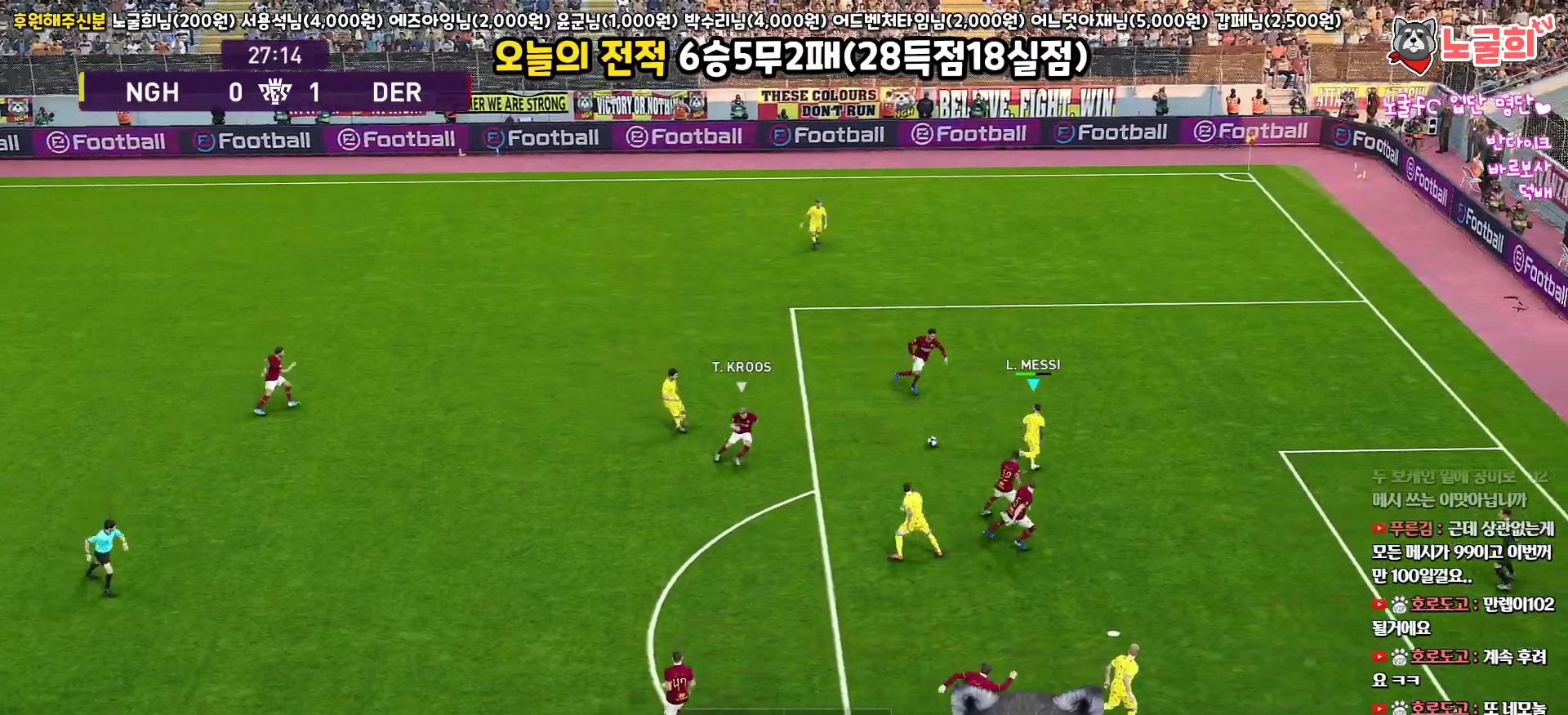
{"buttons": ["CROSS", "L3"], "left_stick": "down-right", "right_stick": "center", "events": [[367, "left_stick", "down-right"], [417, "CROSS", "down"]]}
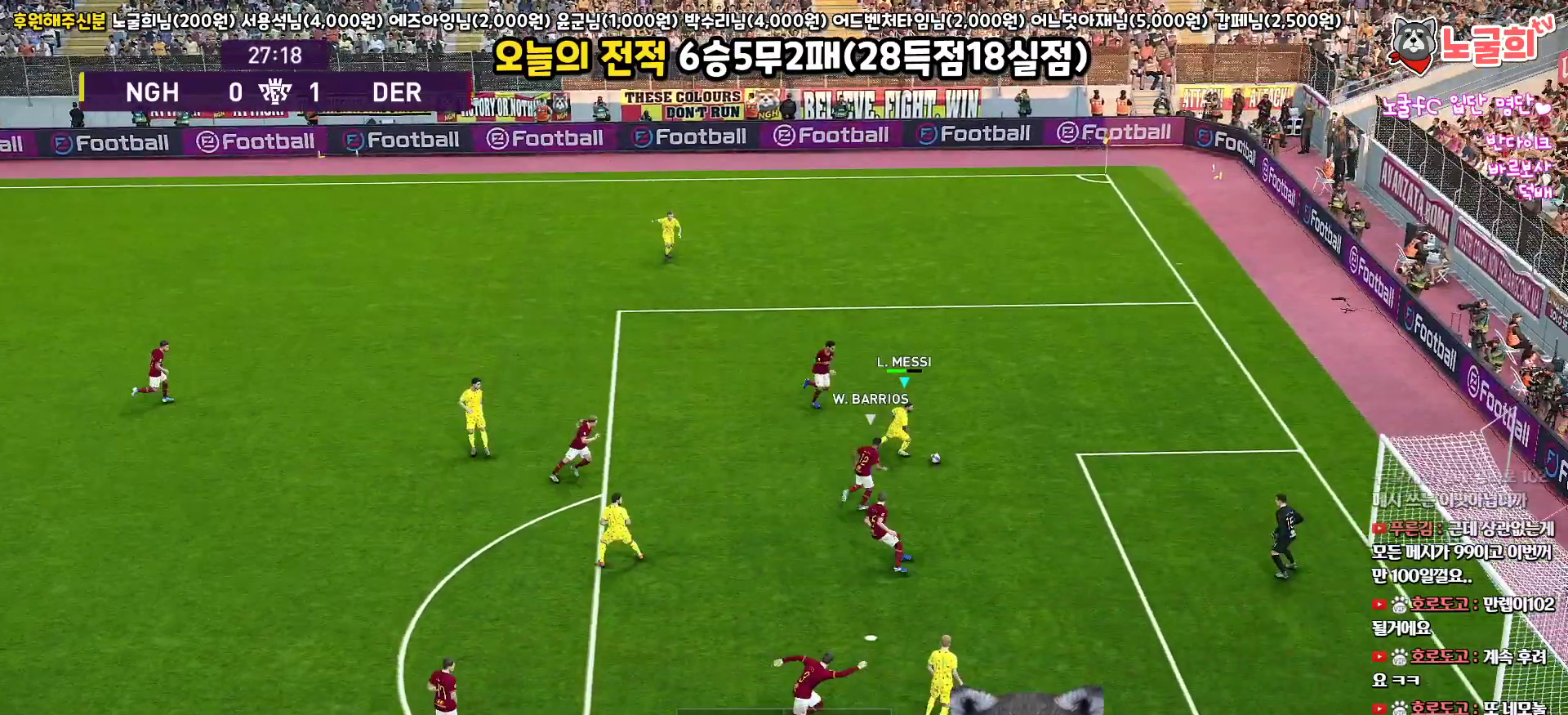
{"buttons": ["L3"], "left_stick": "right", "right_stick": "center", "events": [[33, "CROSS", "up"], [483, "left_stick", "right"]]}
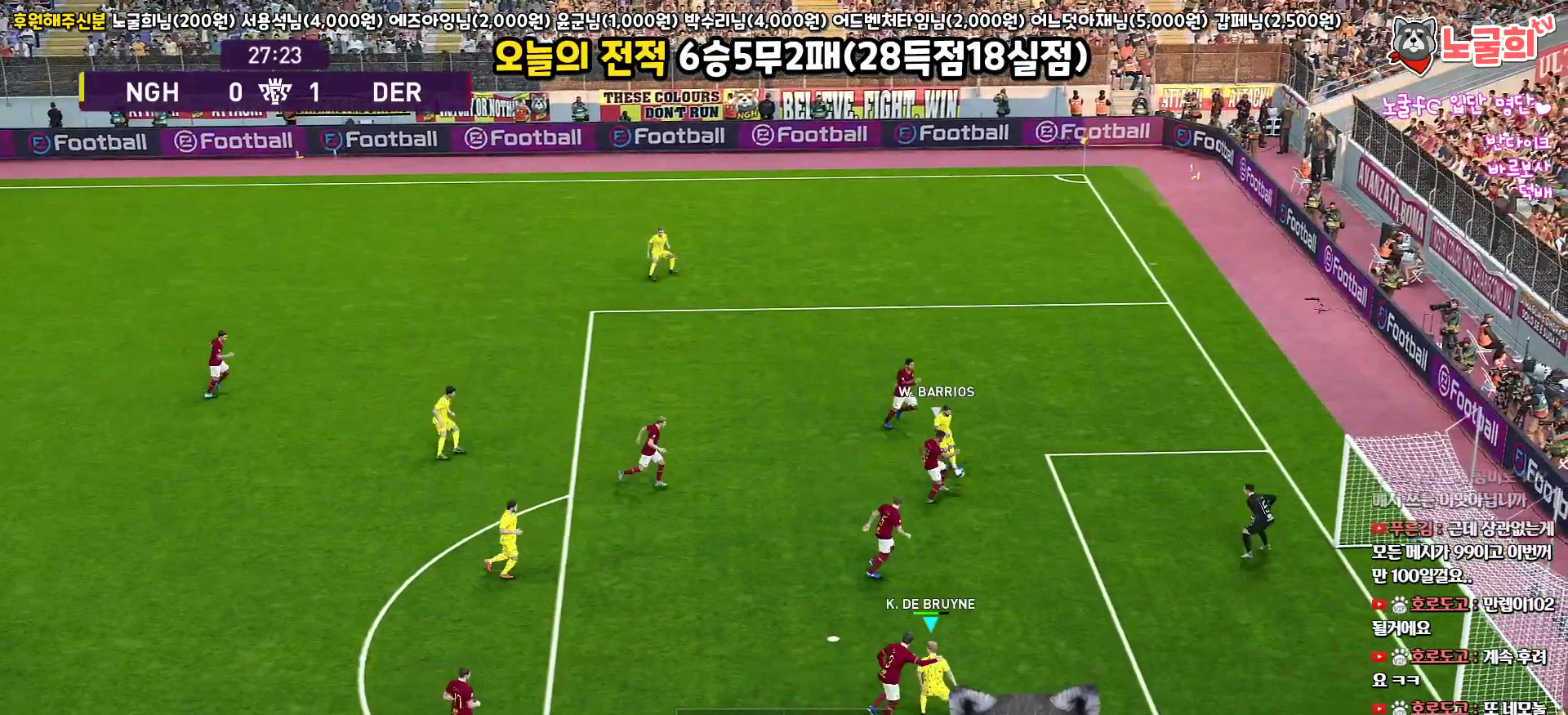
{"buttons": ["L3"], "left_stick": "right", "right_stick": "center", "events": [[17, "SQUARE", "down"], [133, "SQUARE", "up"]]}
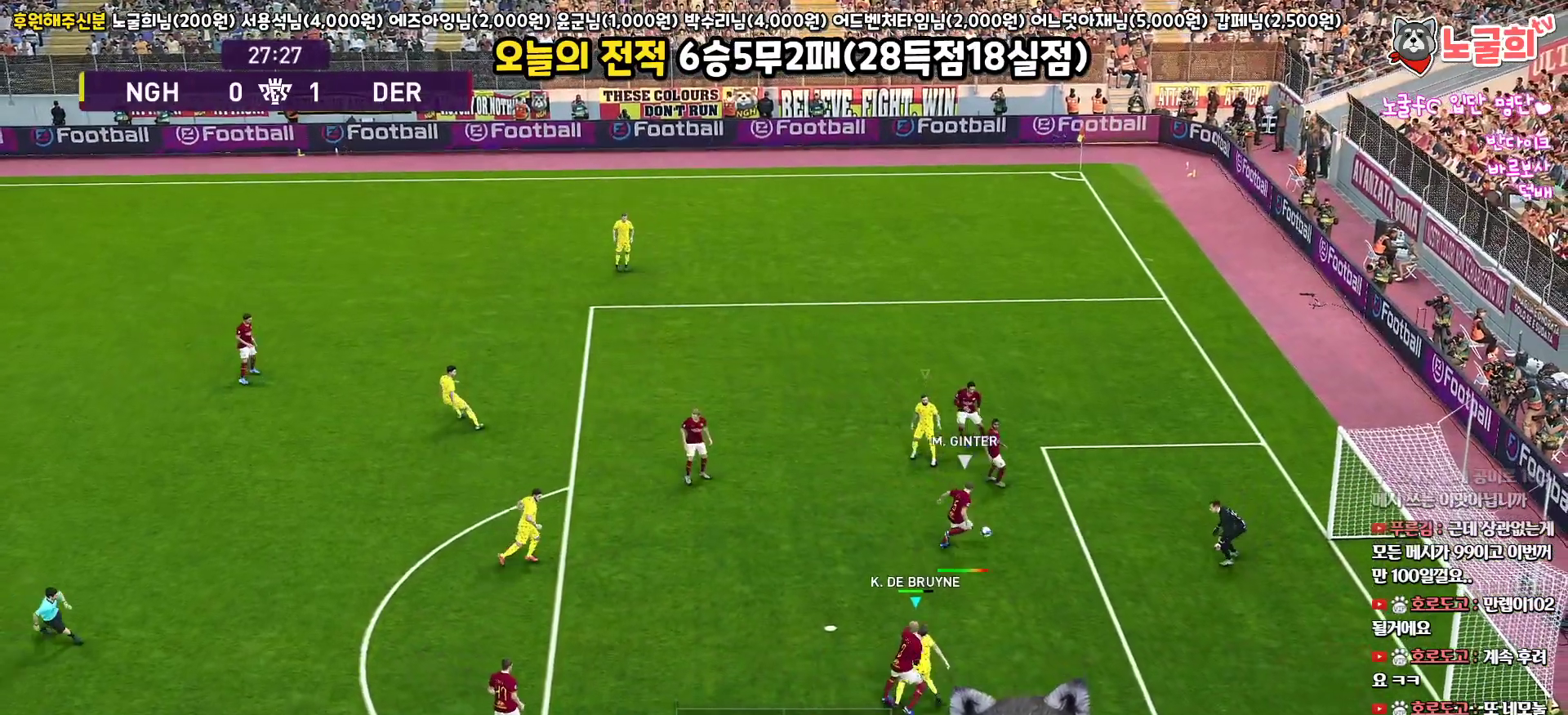
{"buttons": ["CROSS", "SQUARE", "R1", "R2", "L3"], "left_stick": "up-right", "right_stick": "center", "events": [[250, "R1", "down"], [283, "R2", "down"], [300, "left_stick", "up-right"], [383, "SQUARE", "down"], [500, "CROSS", "down"]]}
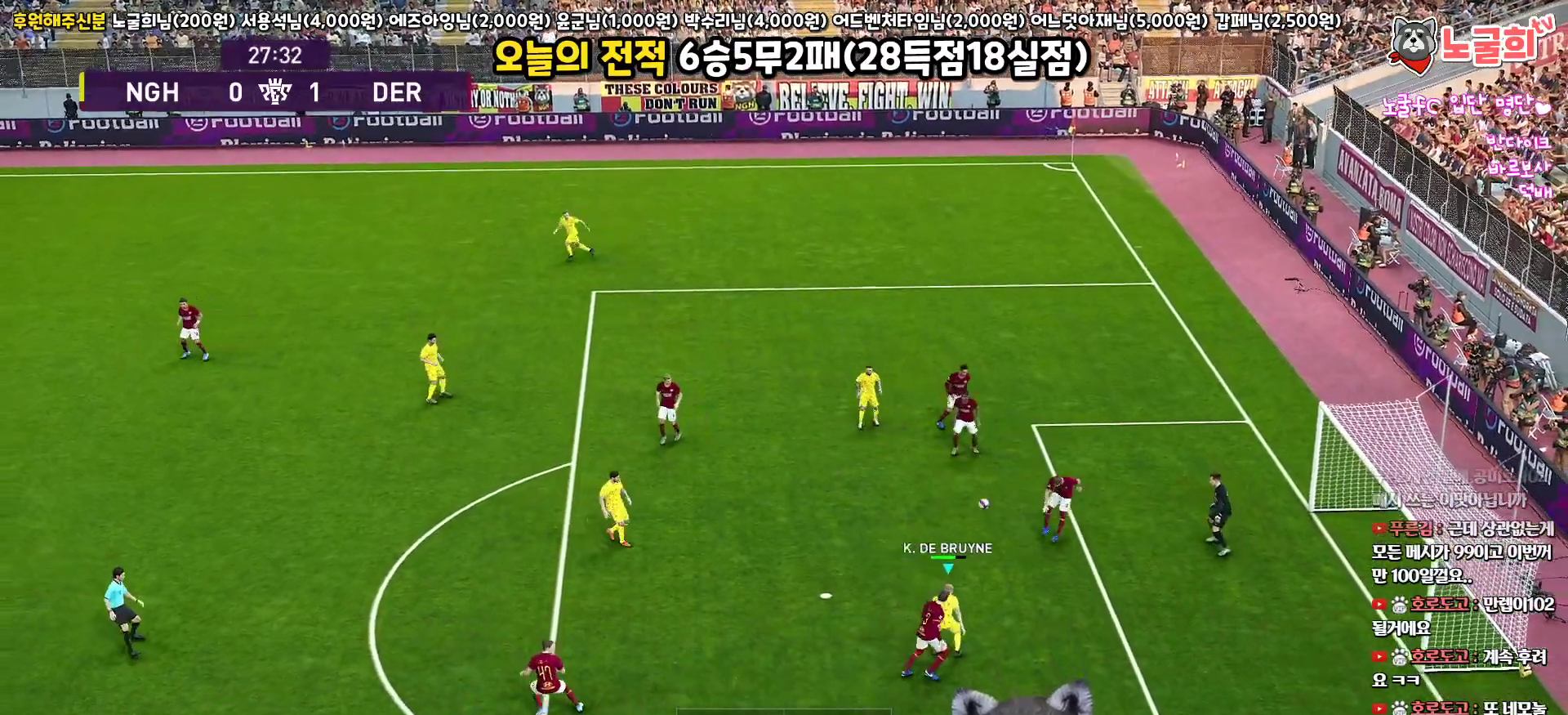
{"buttons": ["CROSS", "SQUARE", "R1"], "left_stick": "center", "right_stick": "center", "events": [[83, "L1", "down"], [117, "R2", "up"], [217, "L3", "up"], [250, "L1", "up"], [300, "left_stick", "center"]]}
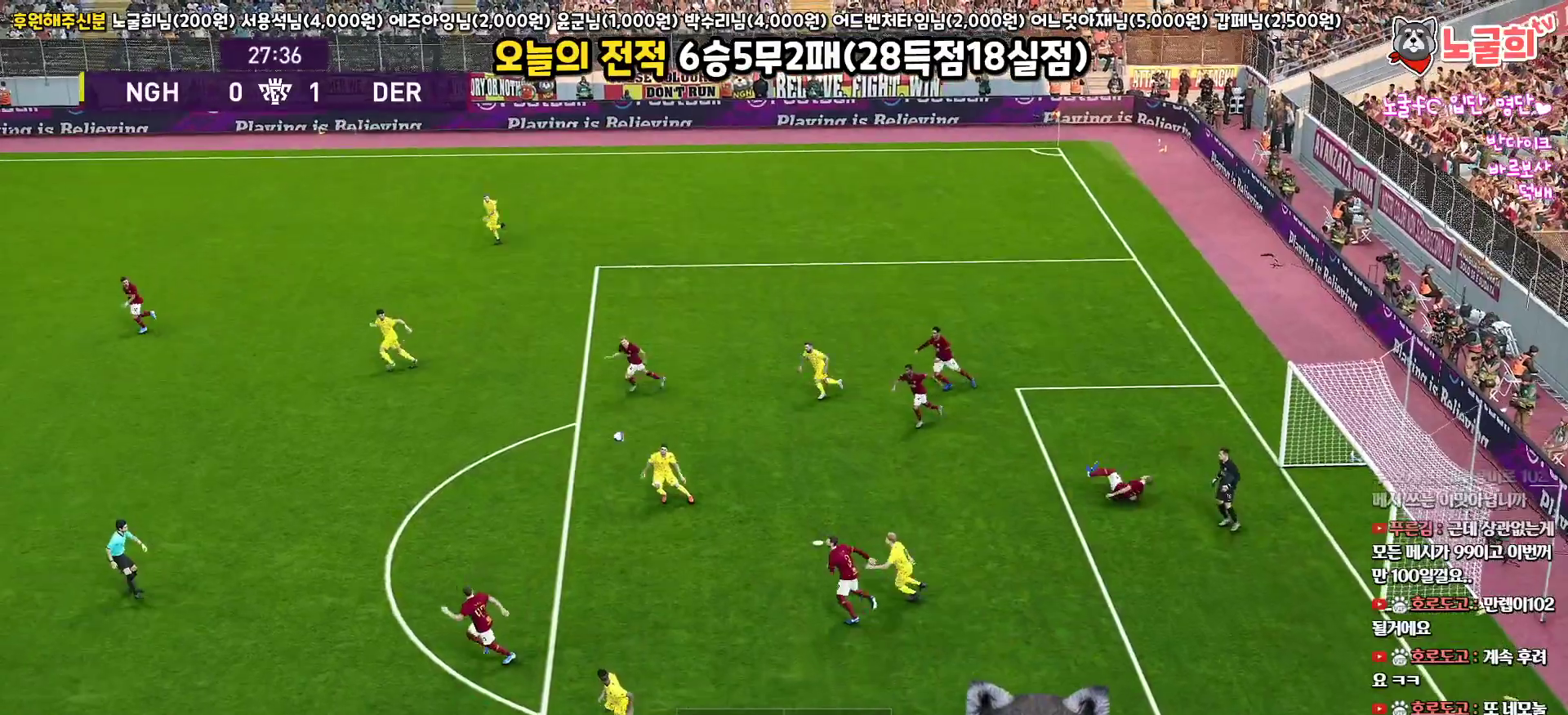
{"buttons": ["CROSS", "SQUARE", "R1"], "left_stick": "right", "right_stick": "center", "events": [[133, "left_stick", "down-right"], [283, "left_stick", "right"]]}
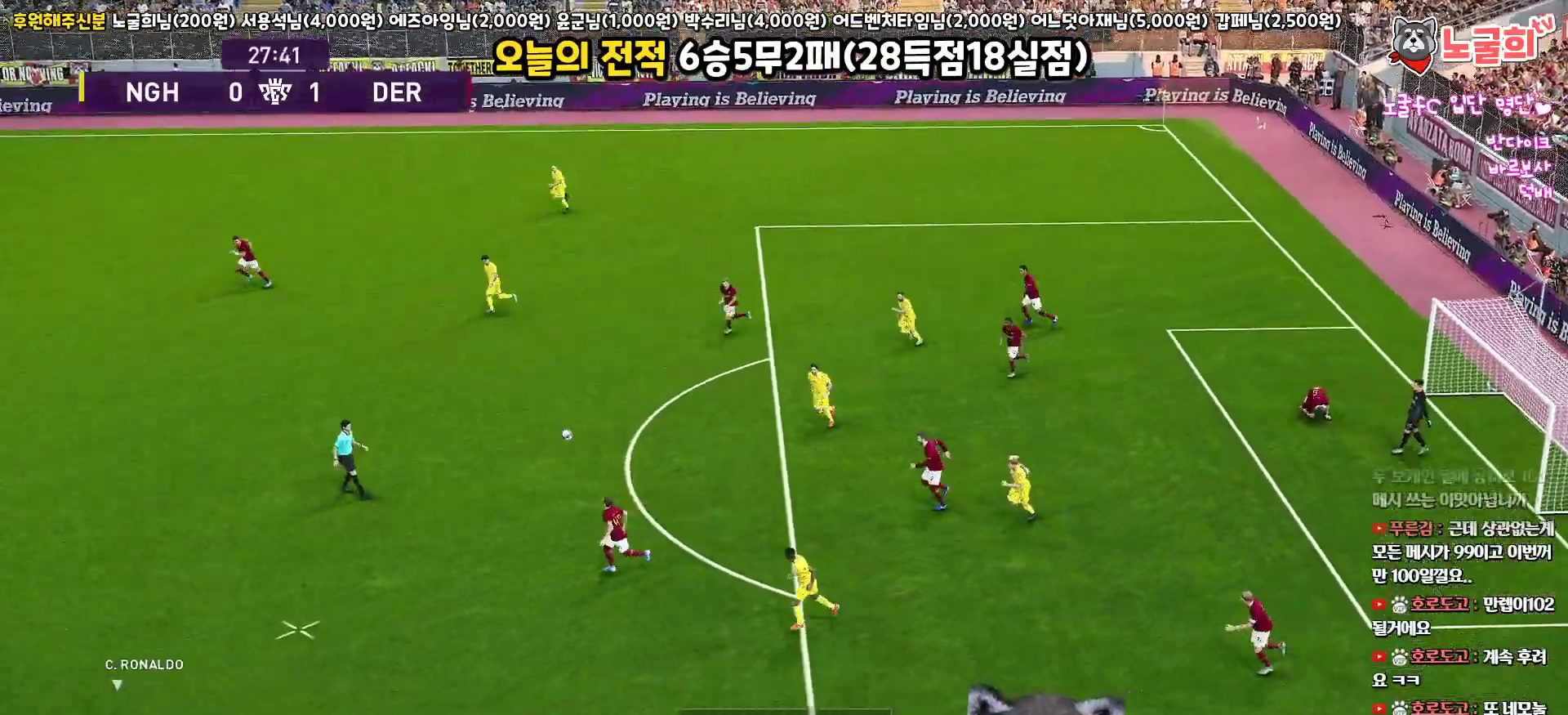
{"buttons": ["R1"], "left_stick": "up-right", "right_stick": "center", "events": [[167, "left_stick", "up-right"], [250, "CROSS", "up"], [250, "SQUARE", "up"]]}
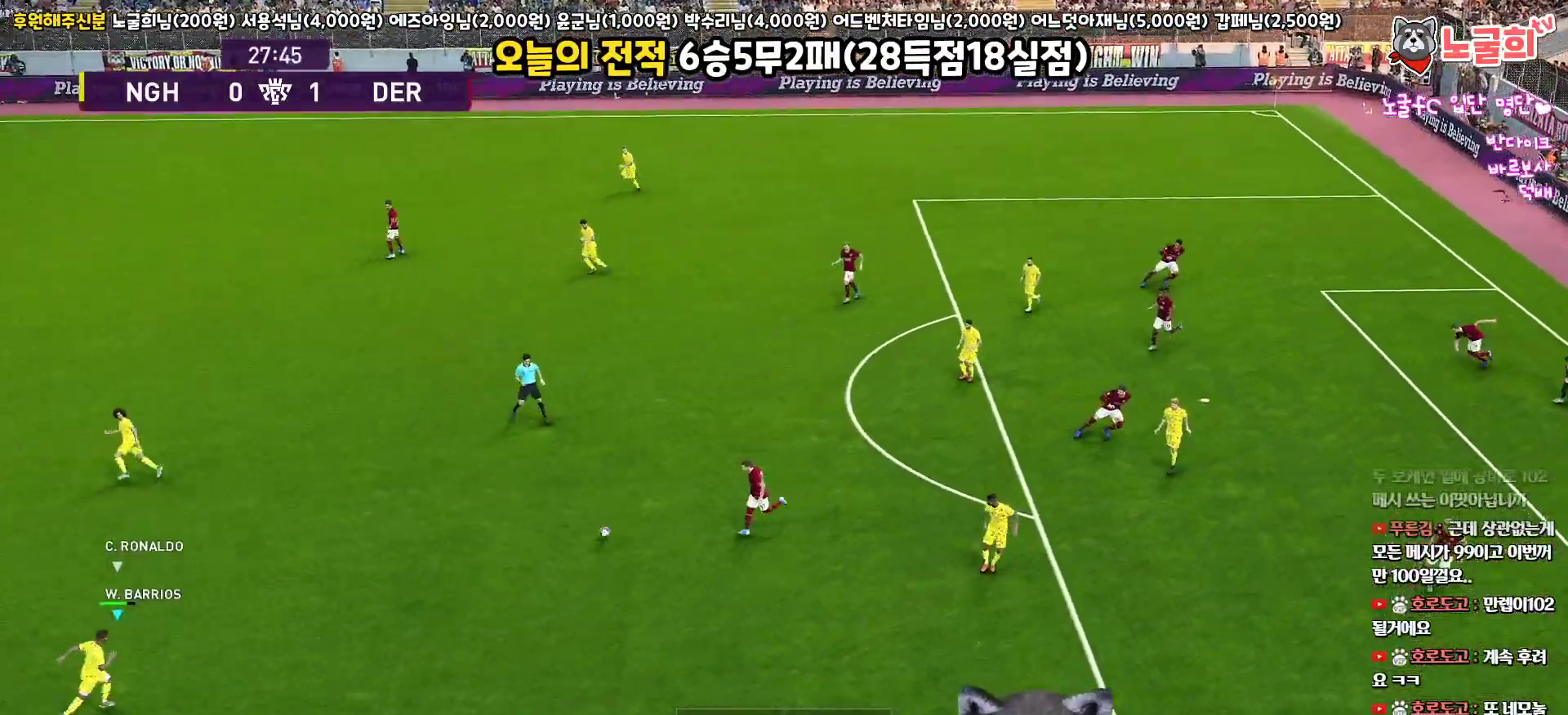
{"buttons": [], "left_stick": "up", "right_stick": "center", "events": [[250, "left_stick", "up"], [267, "CROSS", "down"], [300, "R1", "up"], [417, "CROSS", "up"]]}
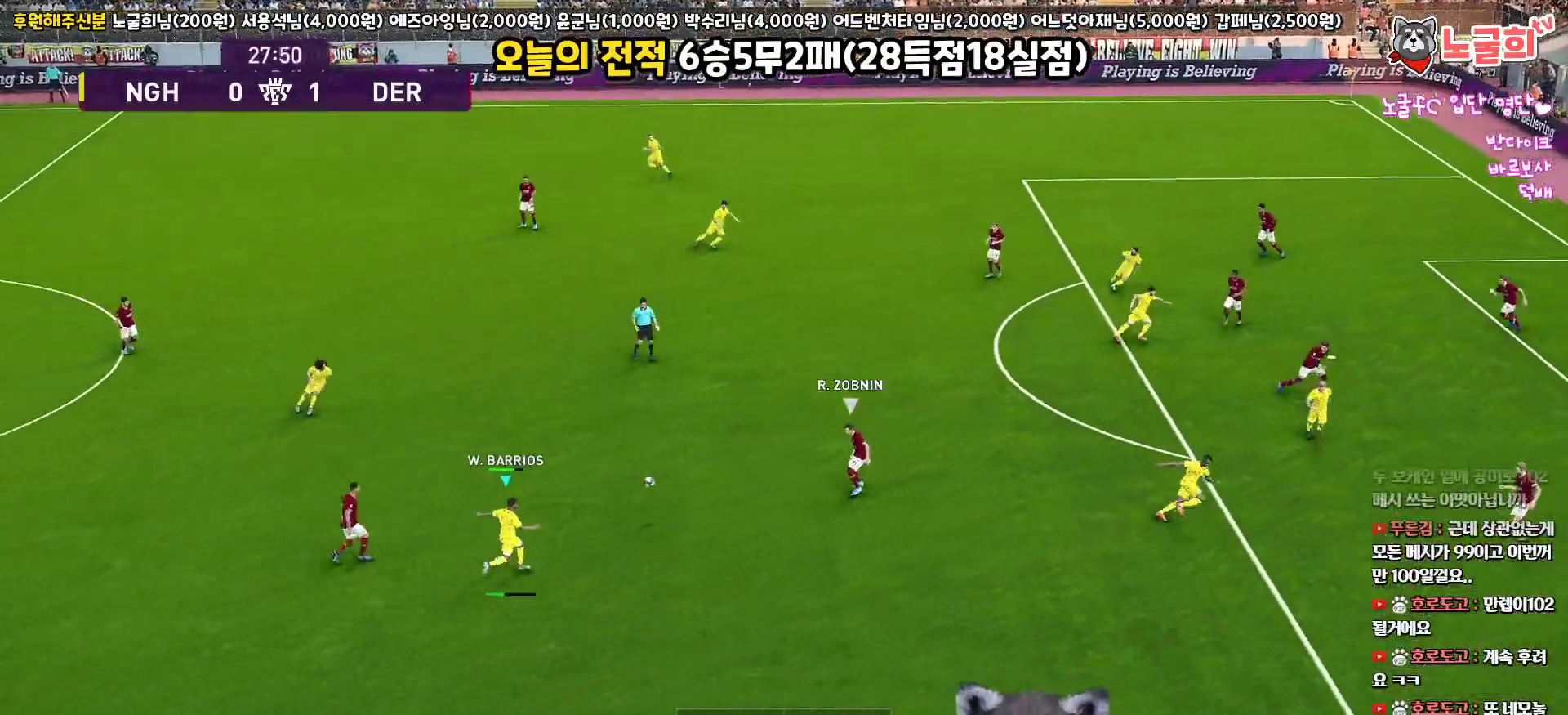
{"buttons": [], "left_stick": "down", "right_stick": "center", "events": [[500, "left_stick", "down"]]}
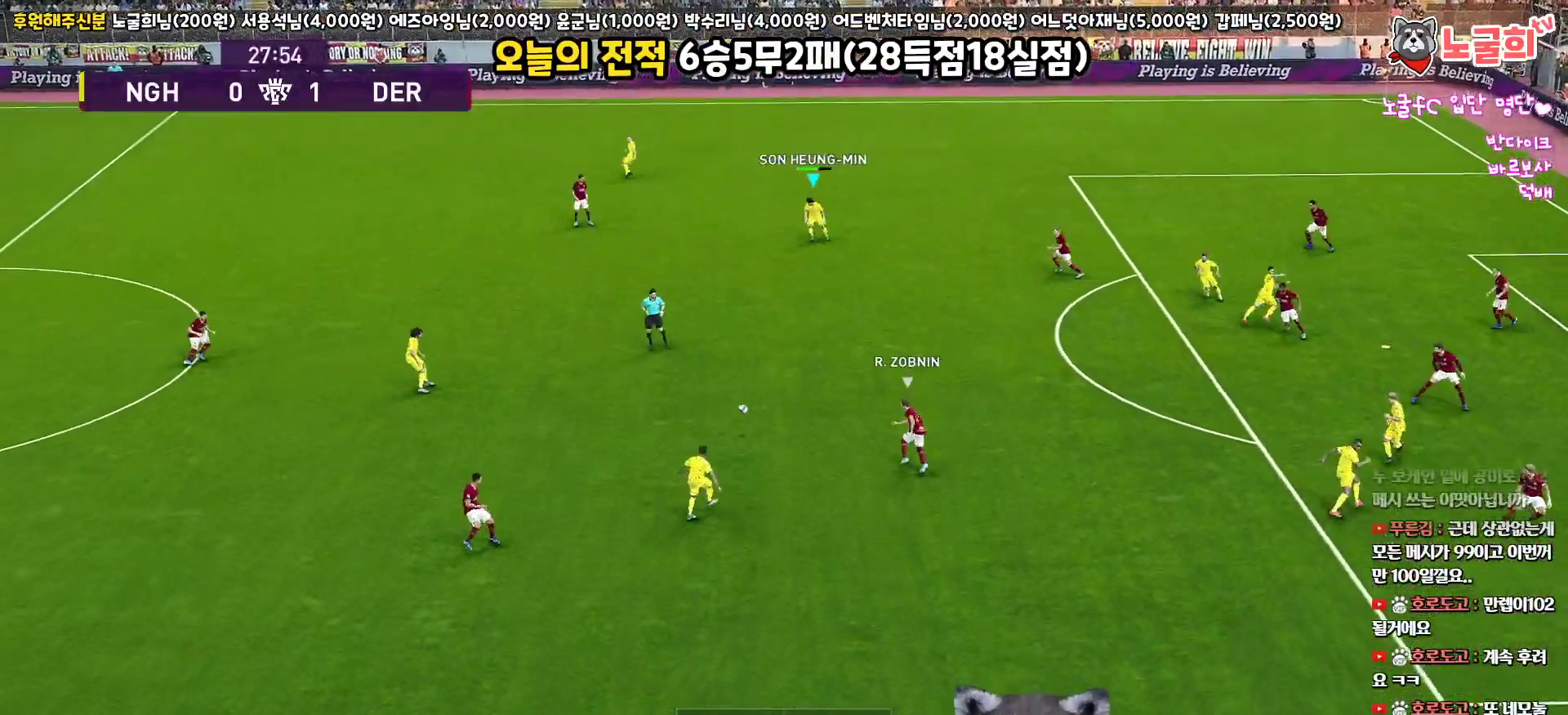
{"buttons": ["R1", "L3"], "left_stick": "down", "right_stick": "center", "events": [[50, "R1", "down"], [117, "L3", "down"]]}
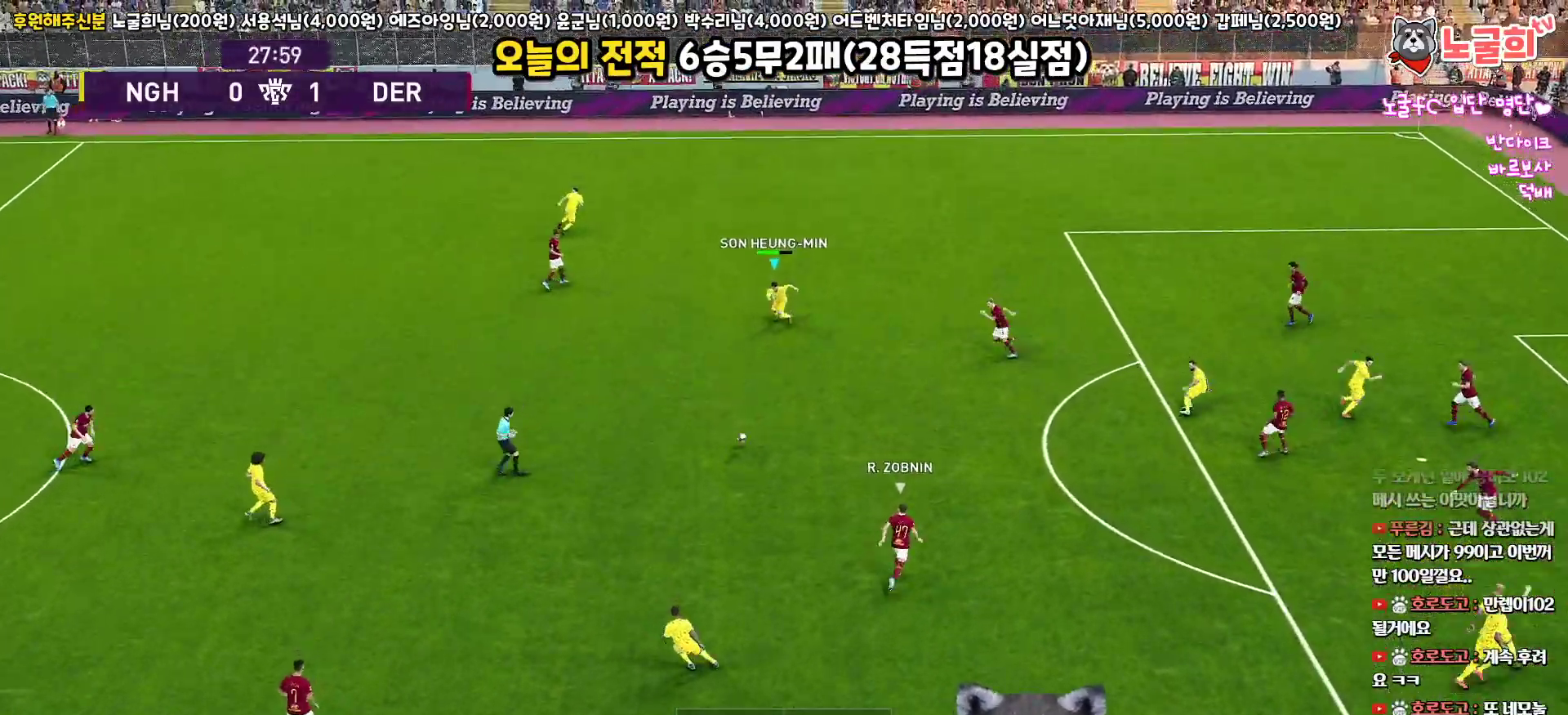
{"buttons": ["L3"], "left_stick": "right", "right_stick": "center", "events": [[50, "left_stick", "down-right"], [167, "R1", "up"], [183, "CROSS", "down"], [317, "CROSS", "up"], [317, "left_stick", "right"]]}
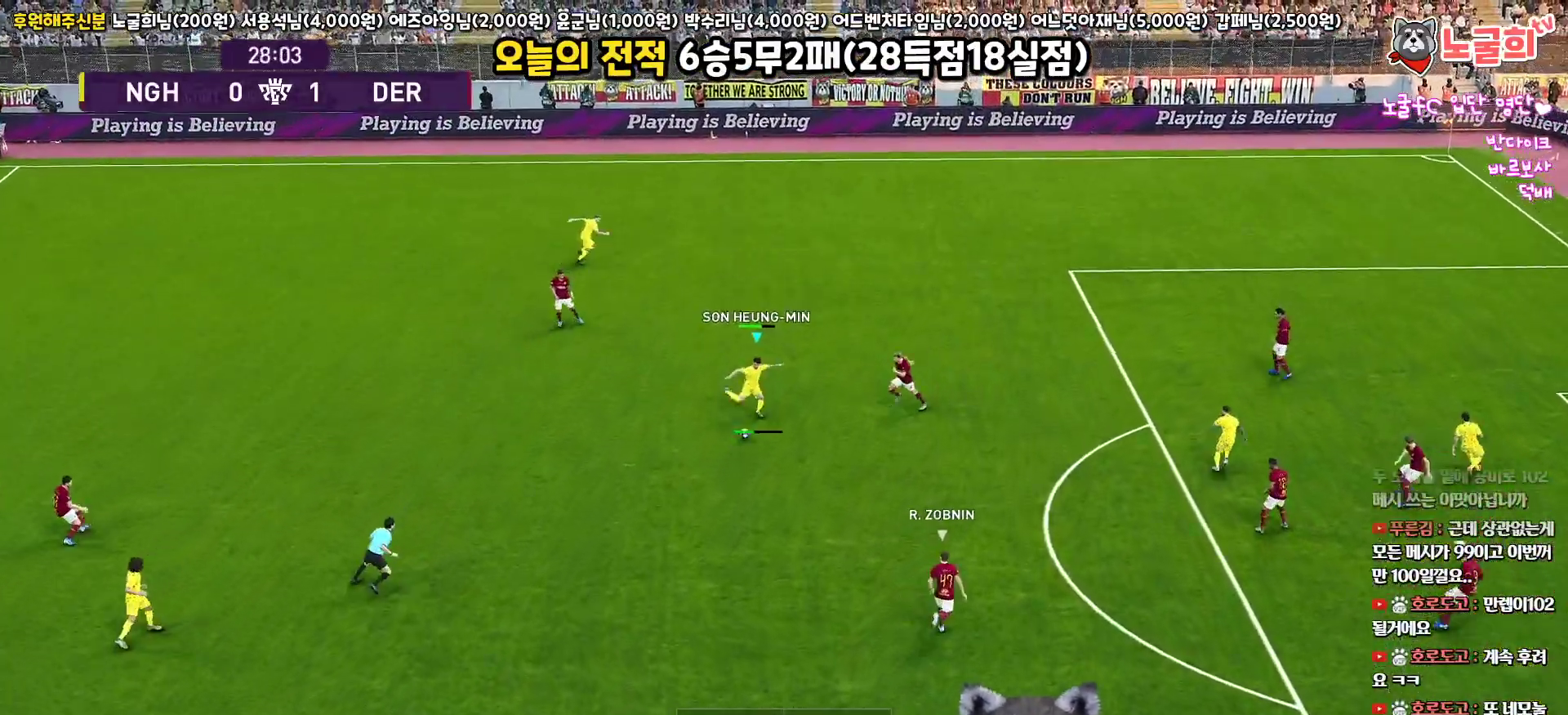
{"buttons": [], "left_stick": "left", "right_stick": "center", "events": [[317, "L3", "up"], [383, "left_stick", "down"], [450, "left_stick", "left"]]}
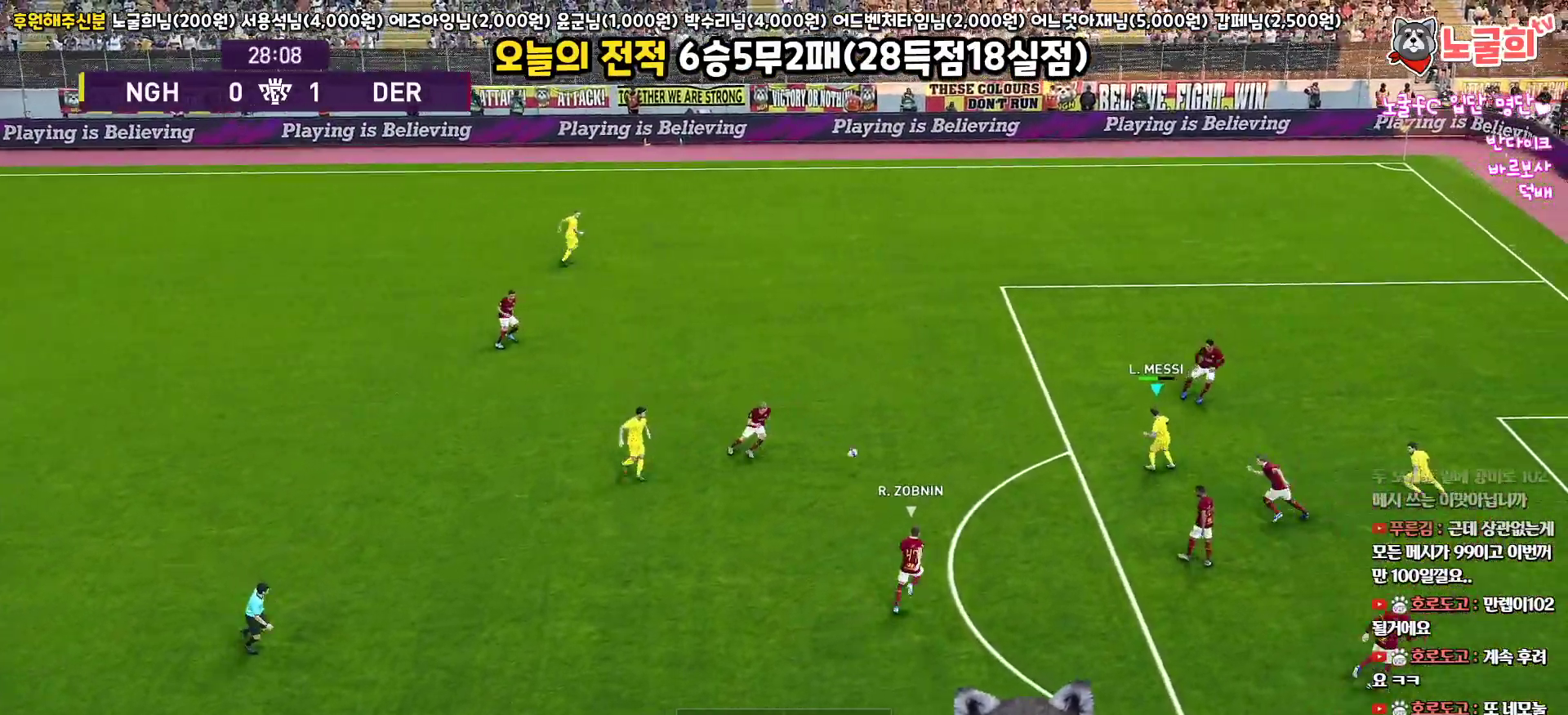
{"buttons": ["L3"], "left_stick": "down-left", "right_stick": "center", "events": [[33, "R1", "down"], [117, "L3", "down"], [267, "left_stick", "down-left"], [367, "CROSS", "down"], [367, "R1", "up"], [500, "CROSS", "up"]]}
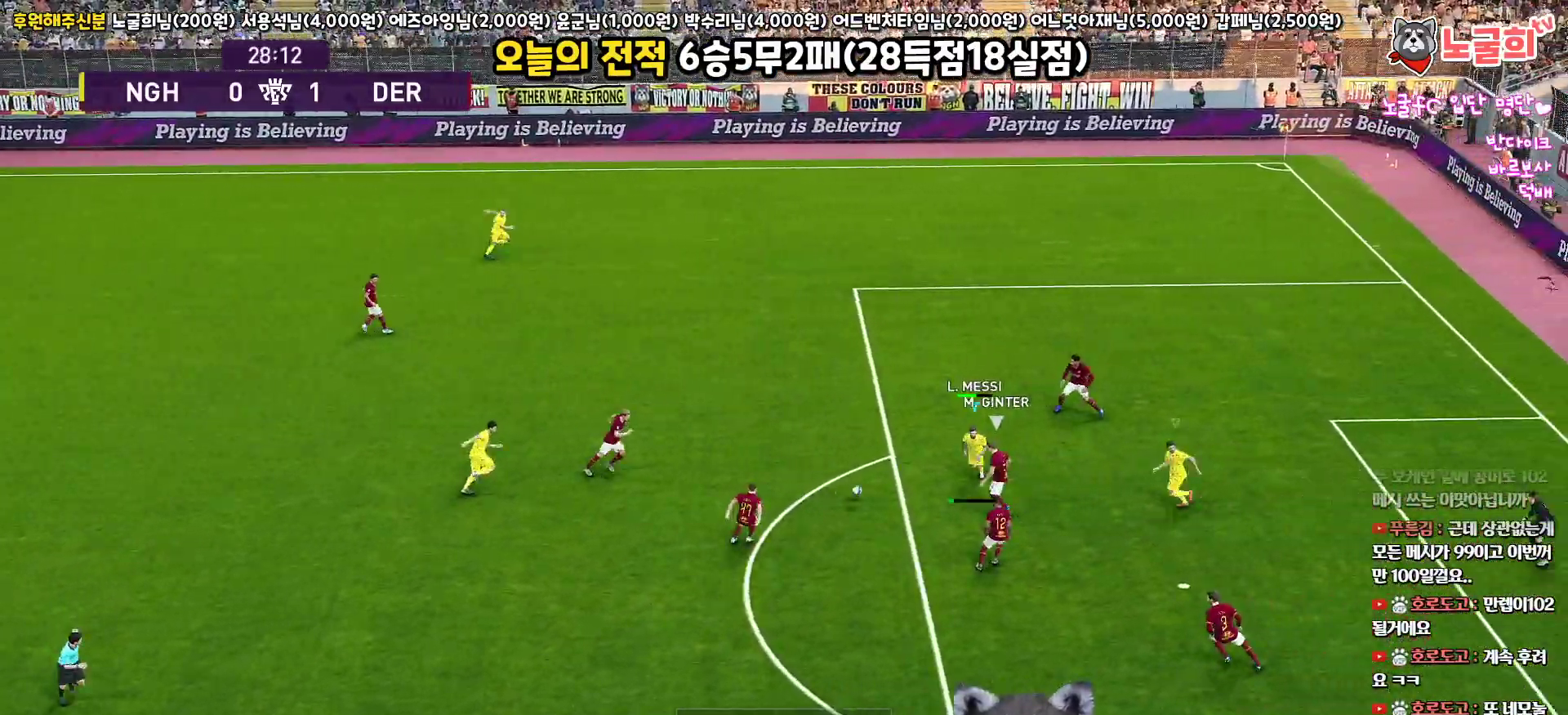
{"buttons": ["L3"], "left_stick": "down", "right_stick": "center", "events": [[133, "R2", "down"], [150, "left_stick", "down"], [283, "R2", "up"]]}
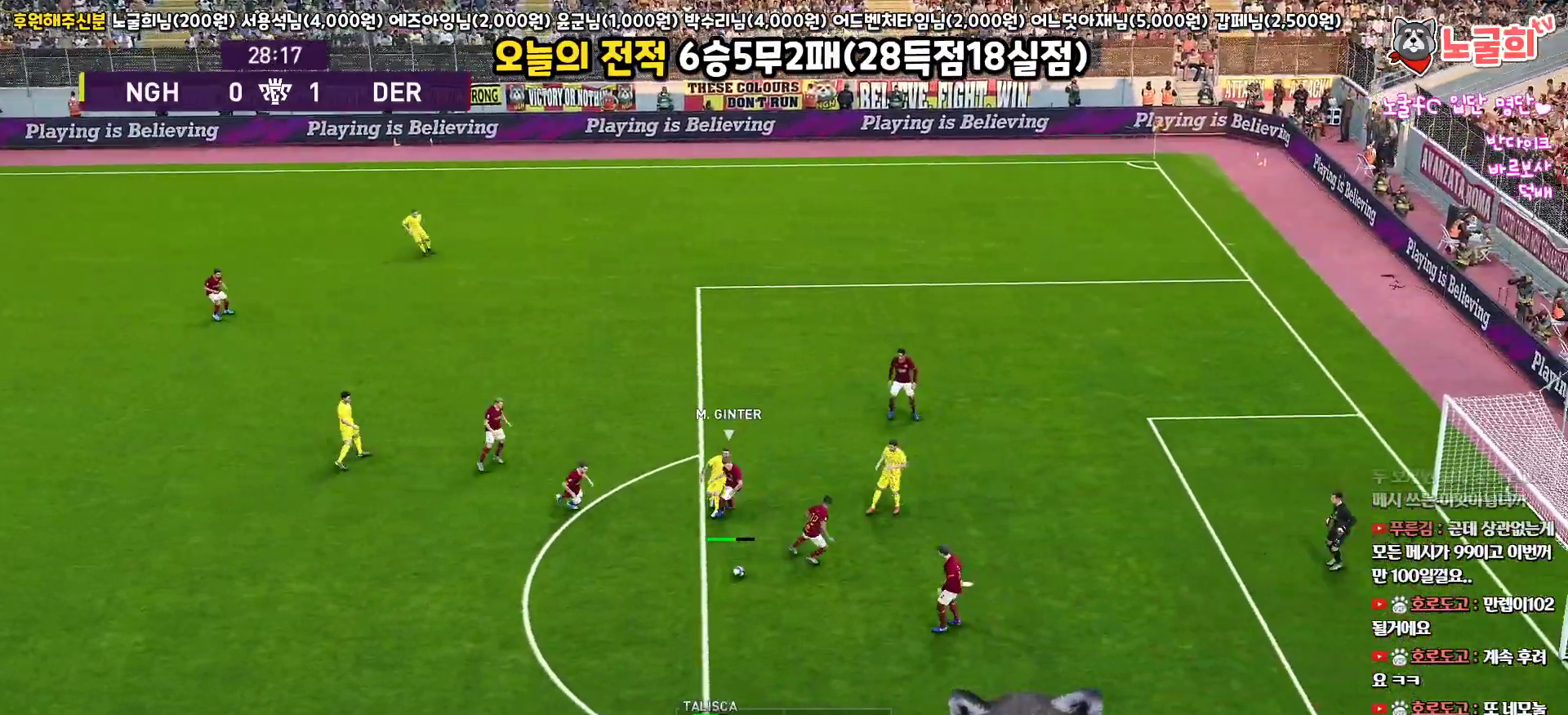
{"buttons": ["L3"], "left_stick": "up", "right_stick": "center", "events": [[83, "L3", "up"], [83, "R1", "down"], [117, "left_stick", "up"], [150, "L3", "down"], [317, "R1", "up"], [333, "R1", "down"], [417, "R1", "up"]]}
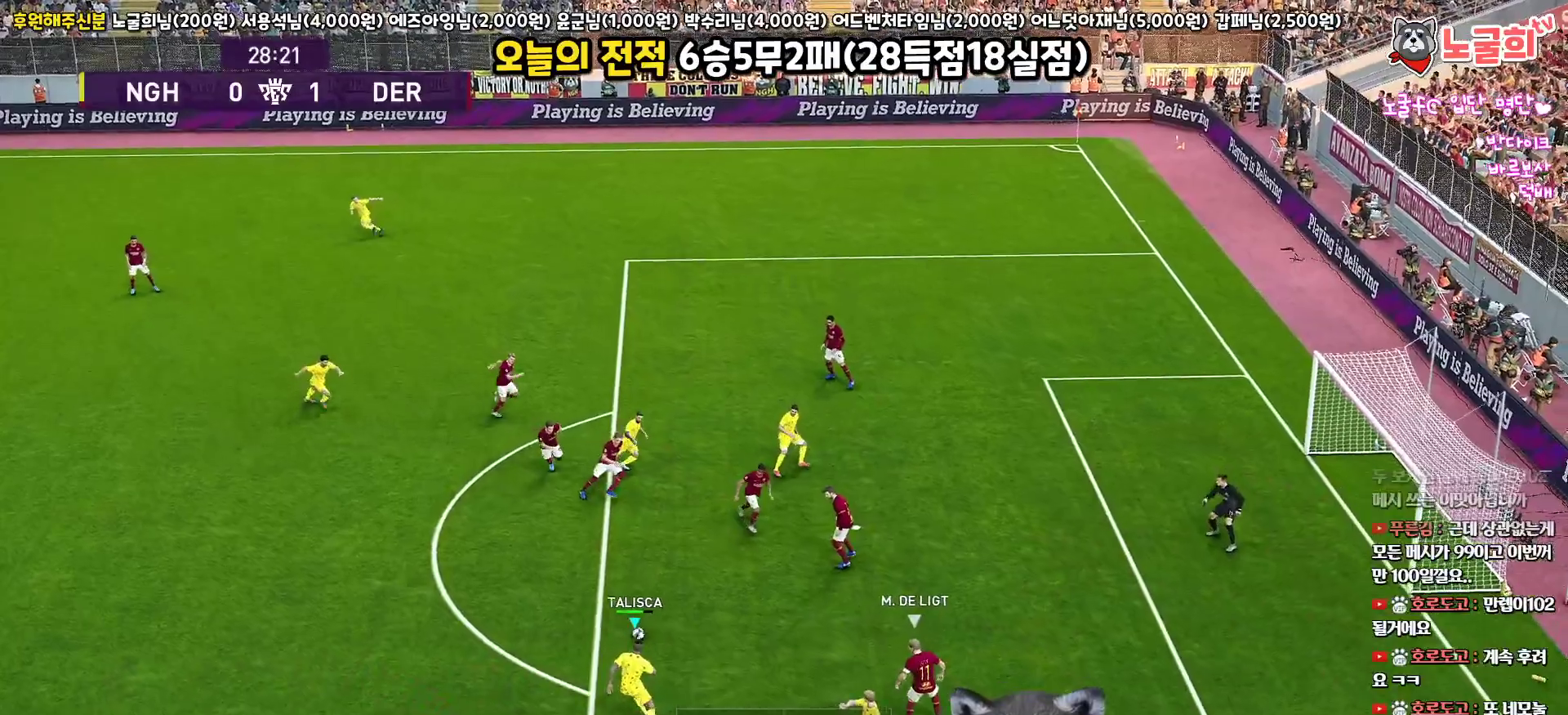
{"buttons": ["L3"], "left_stick": "up", "right_stick": "center", "events": [[200, "SQUARE", "down"], [367, "SQUARE", "up"]]}
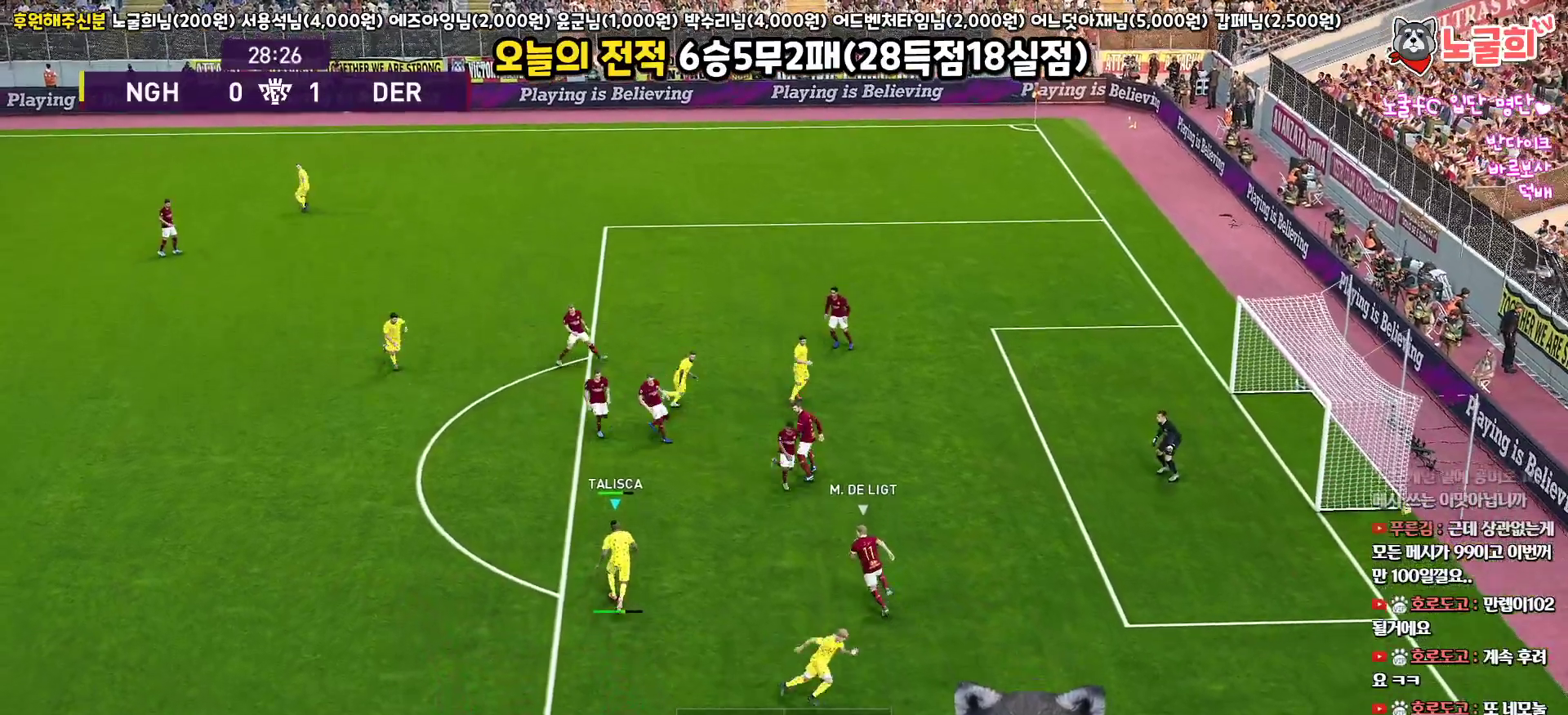
{"buttons": ["L3"], "left_stick": "up", "right_stick": "center", "events": []}
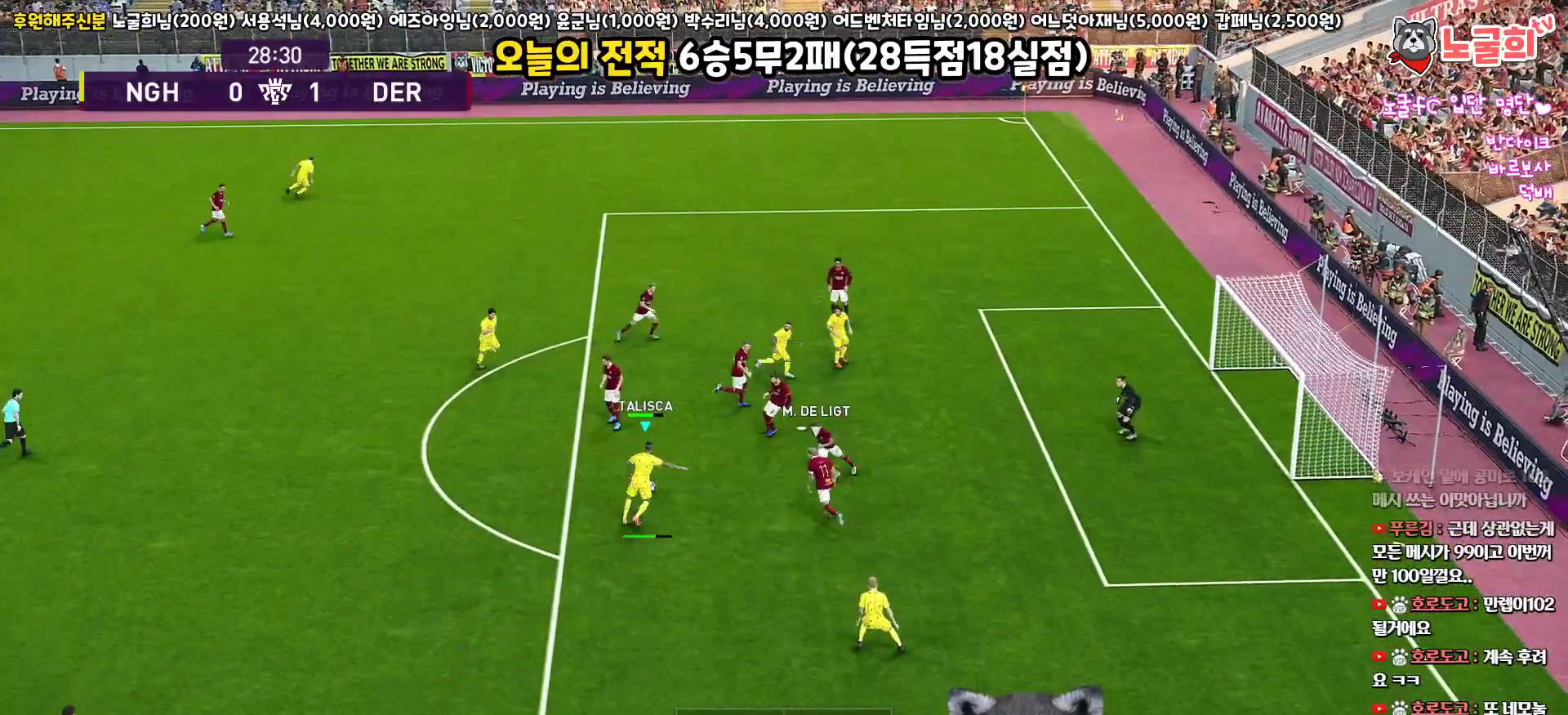
{"buttons": ["L3"], "left_stick": "up", "right_stick": "center", "events": []}
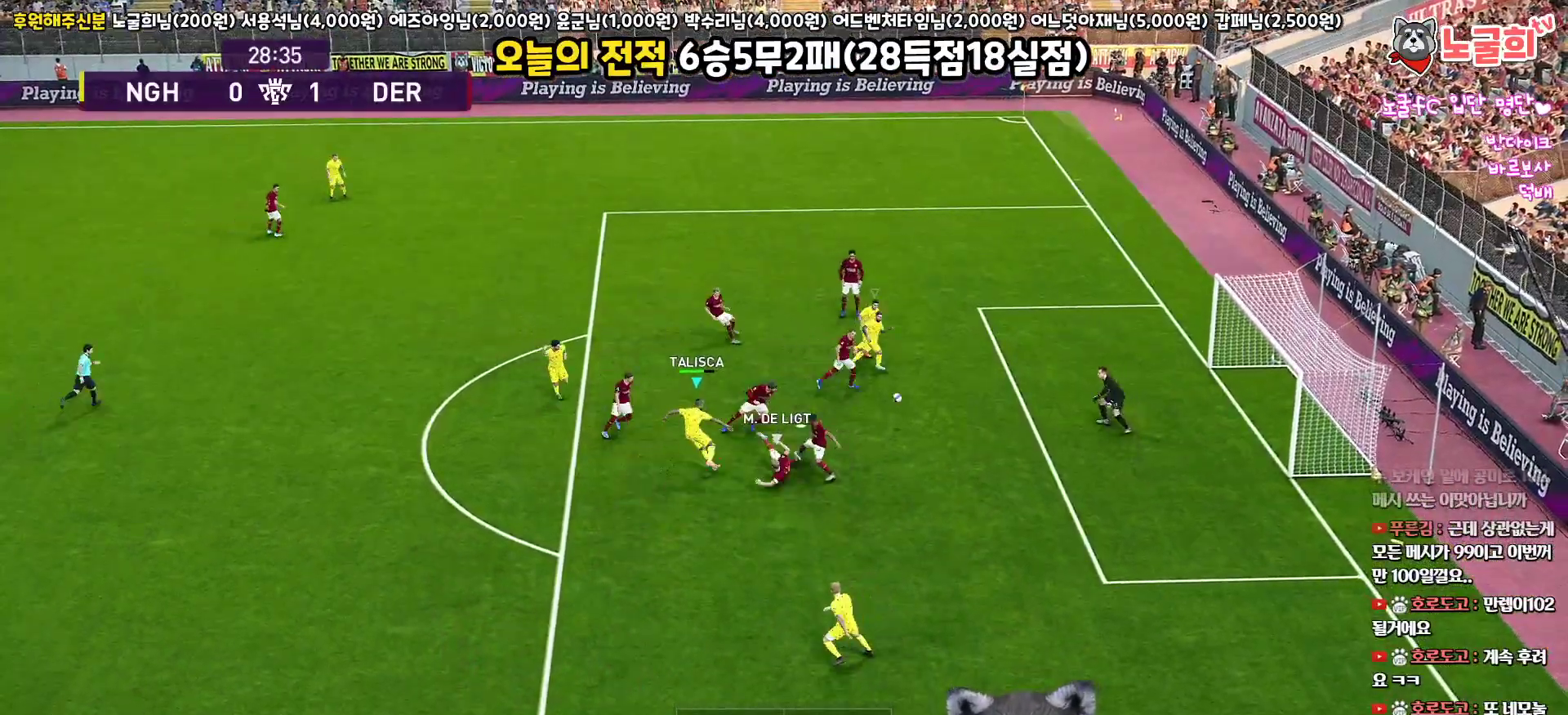
{"buttons": [], "left_stick": "up", "right_stick": "center", "events": [[283, "L3", "up"]]}
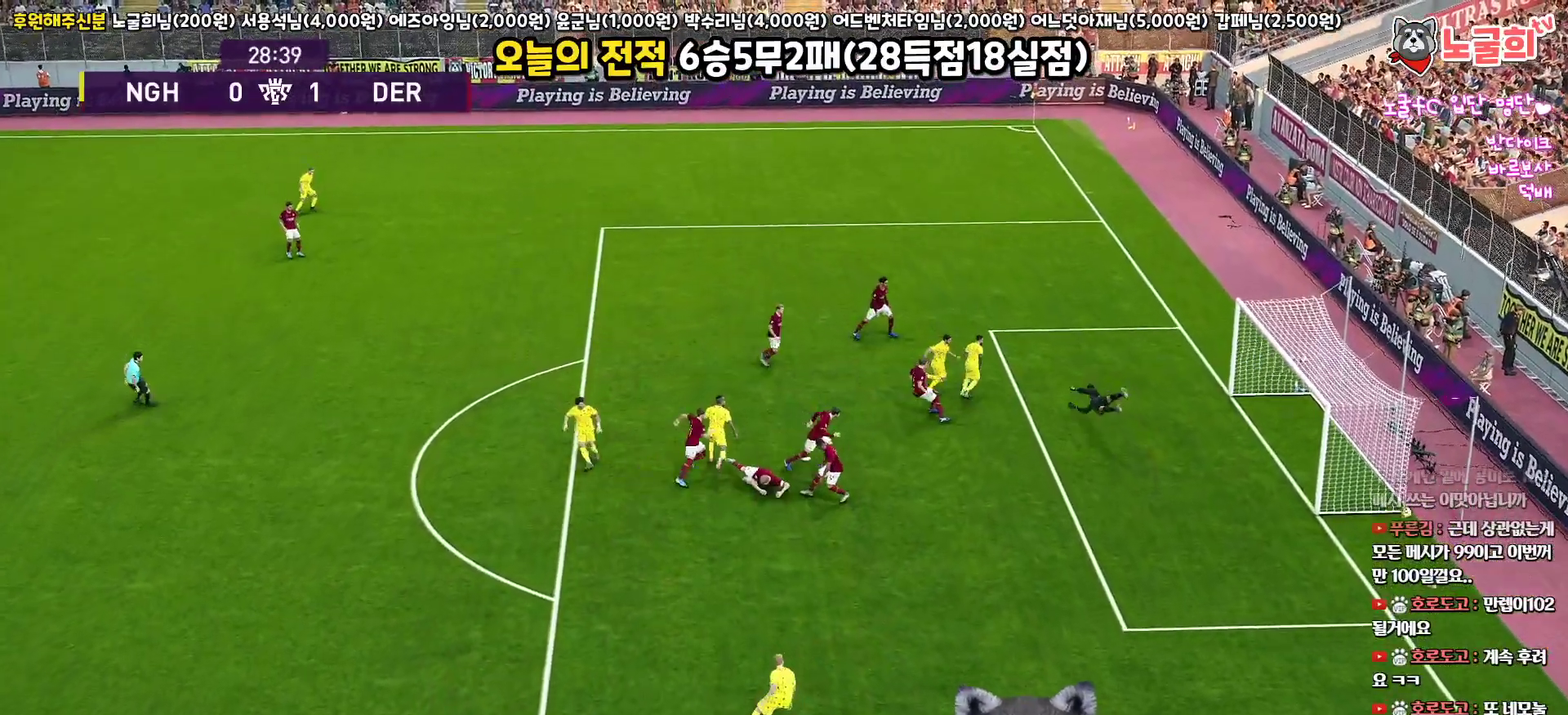
{"buttons": [], "left_stick": "center", "right_stick": "center", "events": [[17, "left_stick", "center"], [367, "START", "down"], [500, "START", "up"]]}
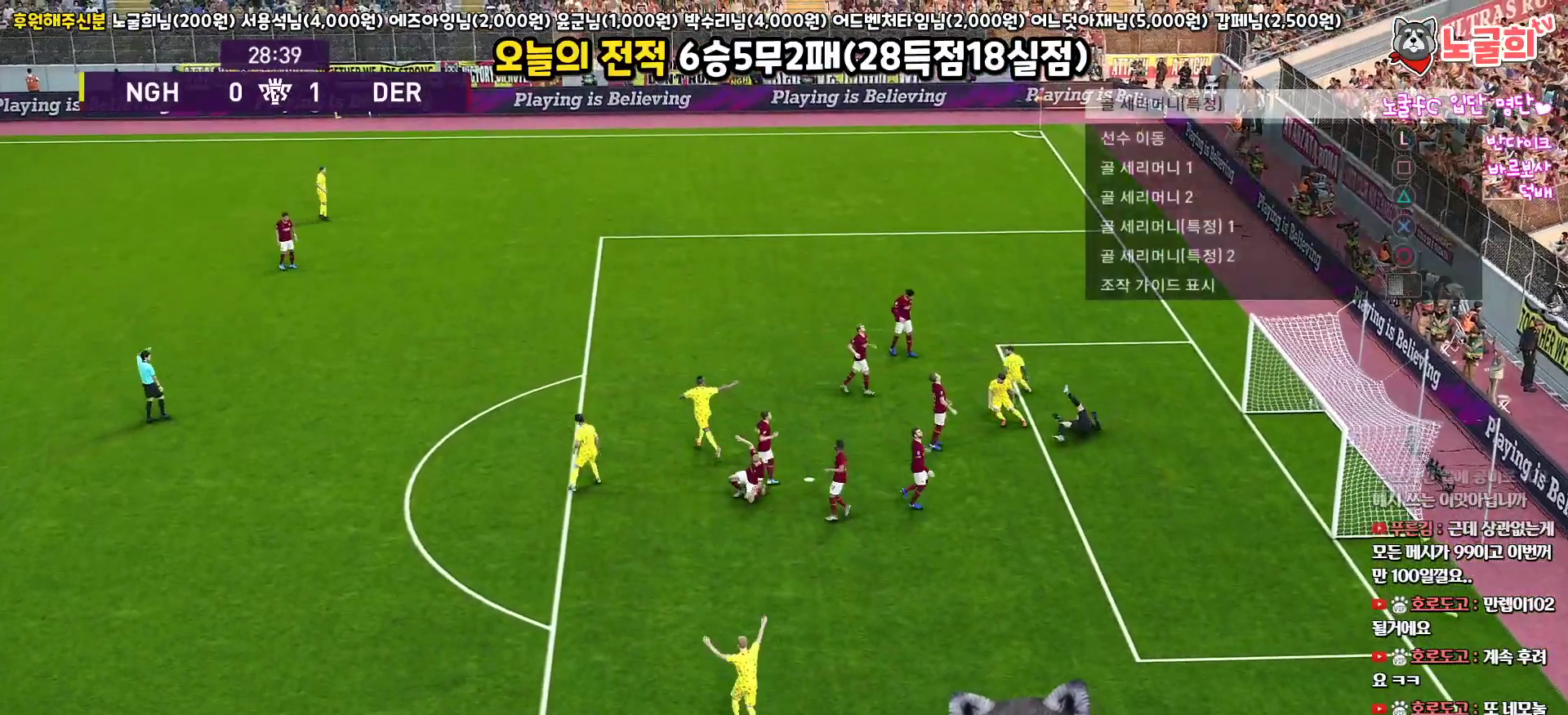
{"buttons": ["START"], "left_stick": "center", "right_stick": "center", "events": [[100, "START", "down"], [217, "START", "up"], [283, "START", "down"], [383, "START", "up"], [467, "START", "down"]]}
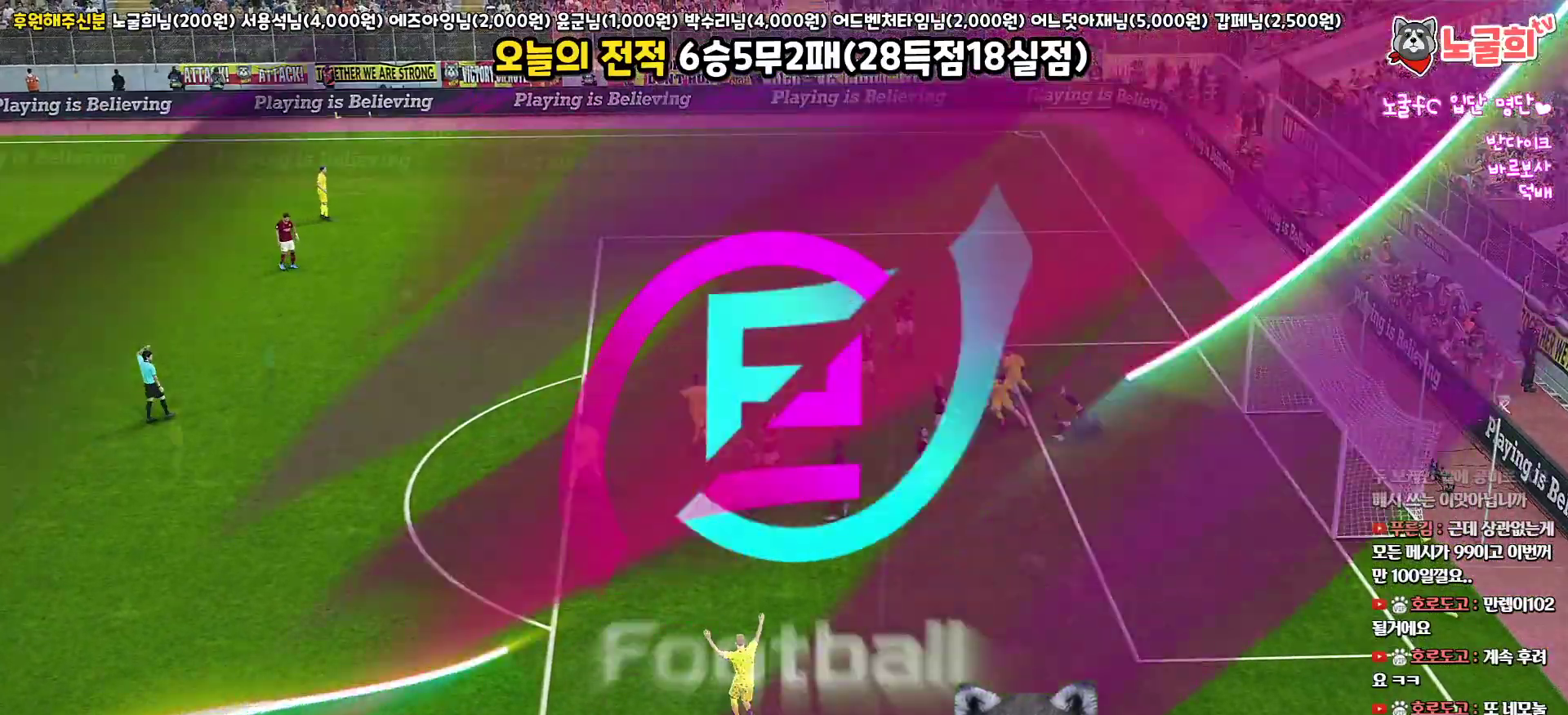
{"buttons": ["START"], "left_stick": "center", "right_stick": "center", "events": [[67, "START", "up"], [133, "START", "down"], [233, "START", "up"], [317, "START", "down"], [417, "START", "up"], [500, "START", "down"]]}
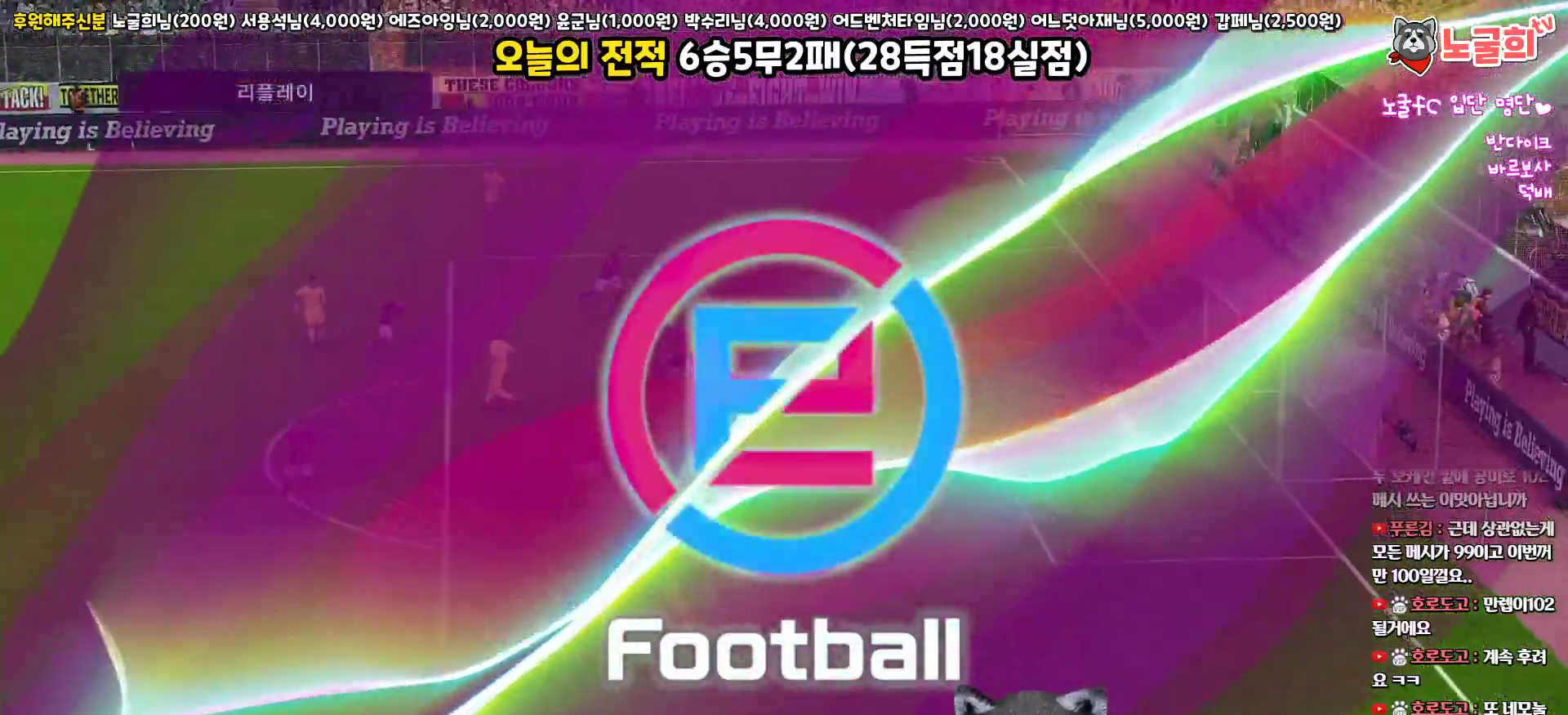
{"buttons": [], "left_stick": "center", "right_stick": "center", "events": [[100, "START", "up"], [167, "START", "down"], [267, "START", "up"], [350, "START", "down"], [450, "START", "up"]]}
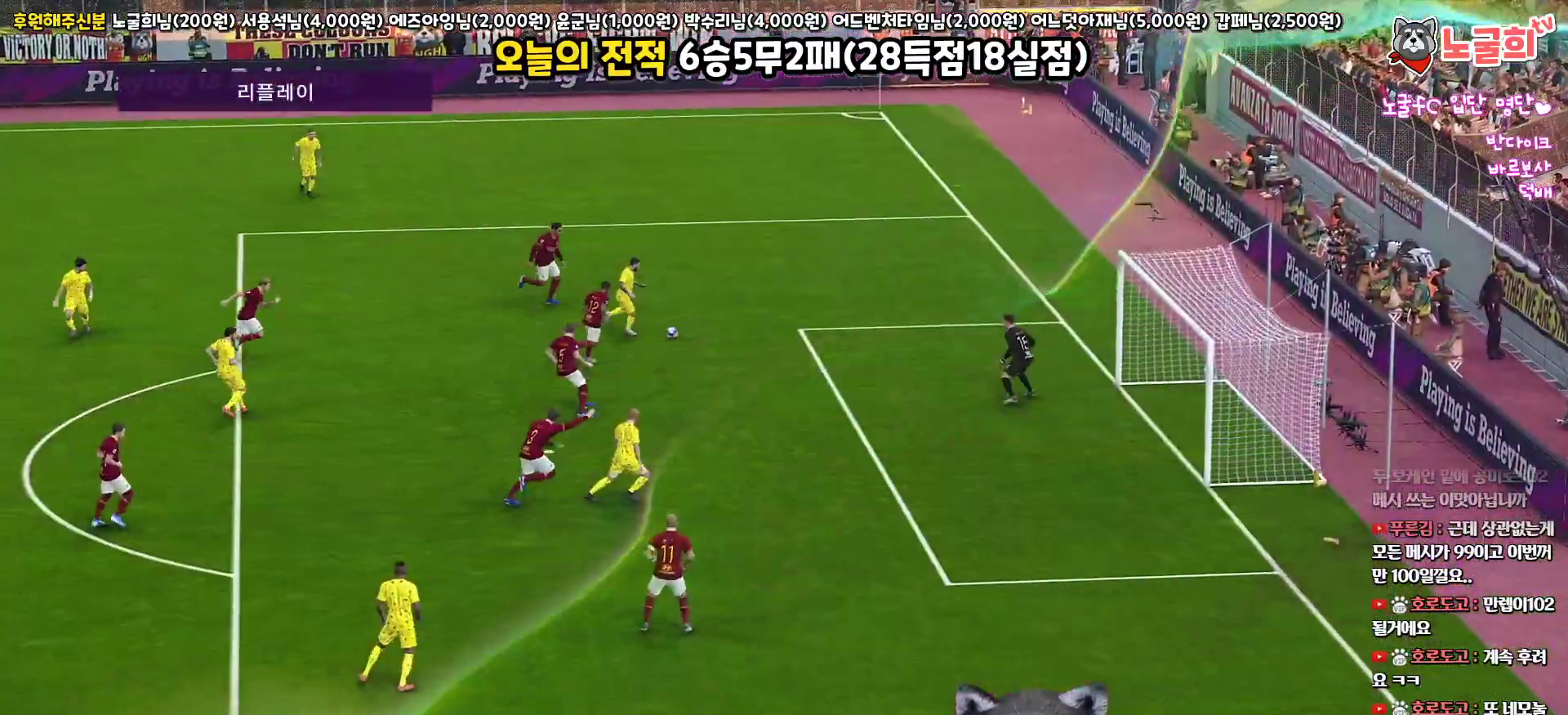
{"buttons": [], "left_stick": "center", "right_stick": "center", "events": [[17, "START", "down"], [117, "START", "up"], [200, "START", "down"], [283, "START", "up"], [367, "START", "down"], [450, "START", "up"]]}
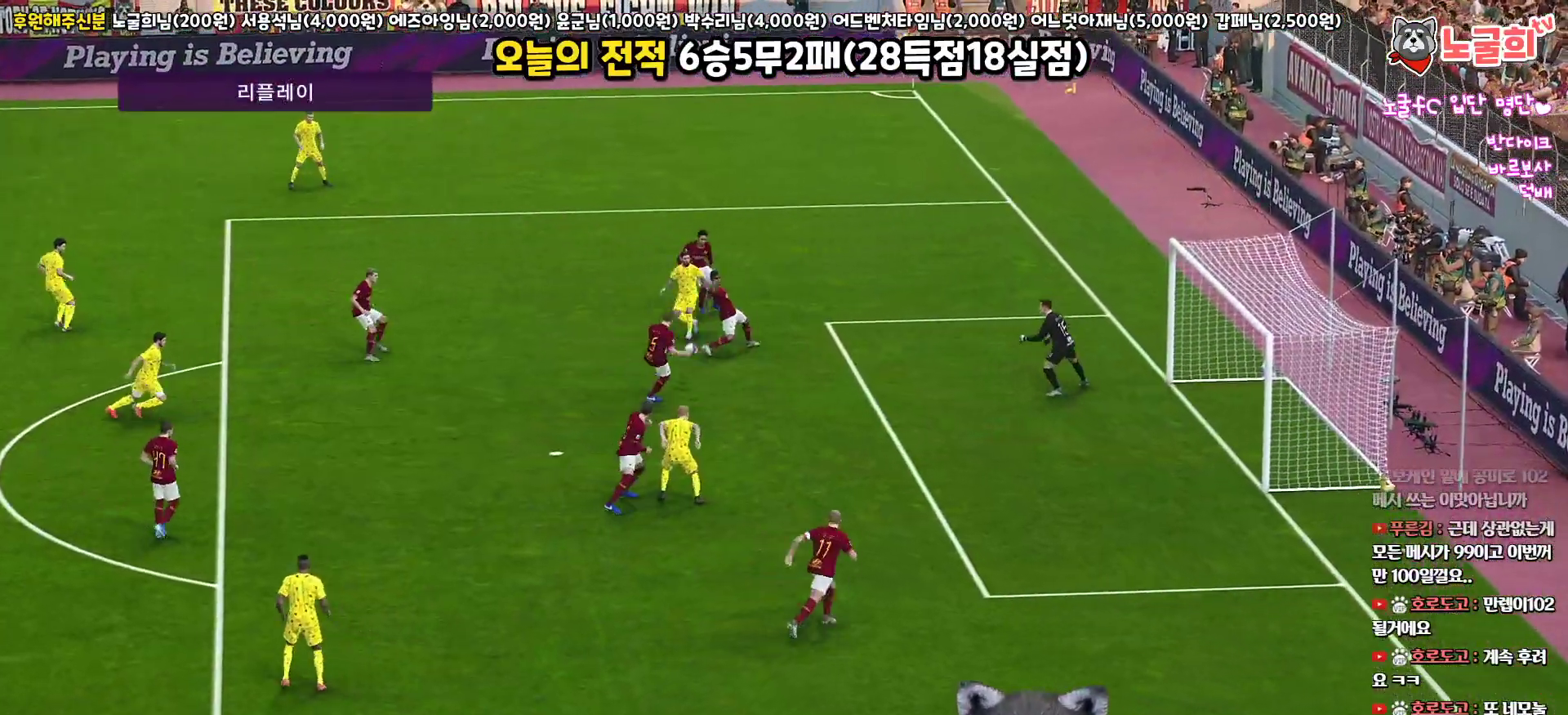
{"buttons": [], "left_stick": "center", "right_stick": "center", "events": [[33, "START", "down"], [133, "START", "up"], [217, "START", "down"], [300, "START", "up"], [383, "START", "down"], [467, "START", "up"]]}
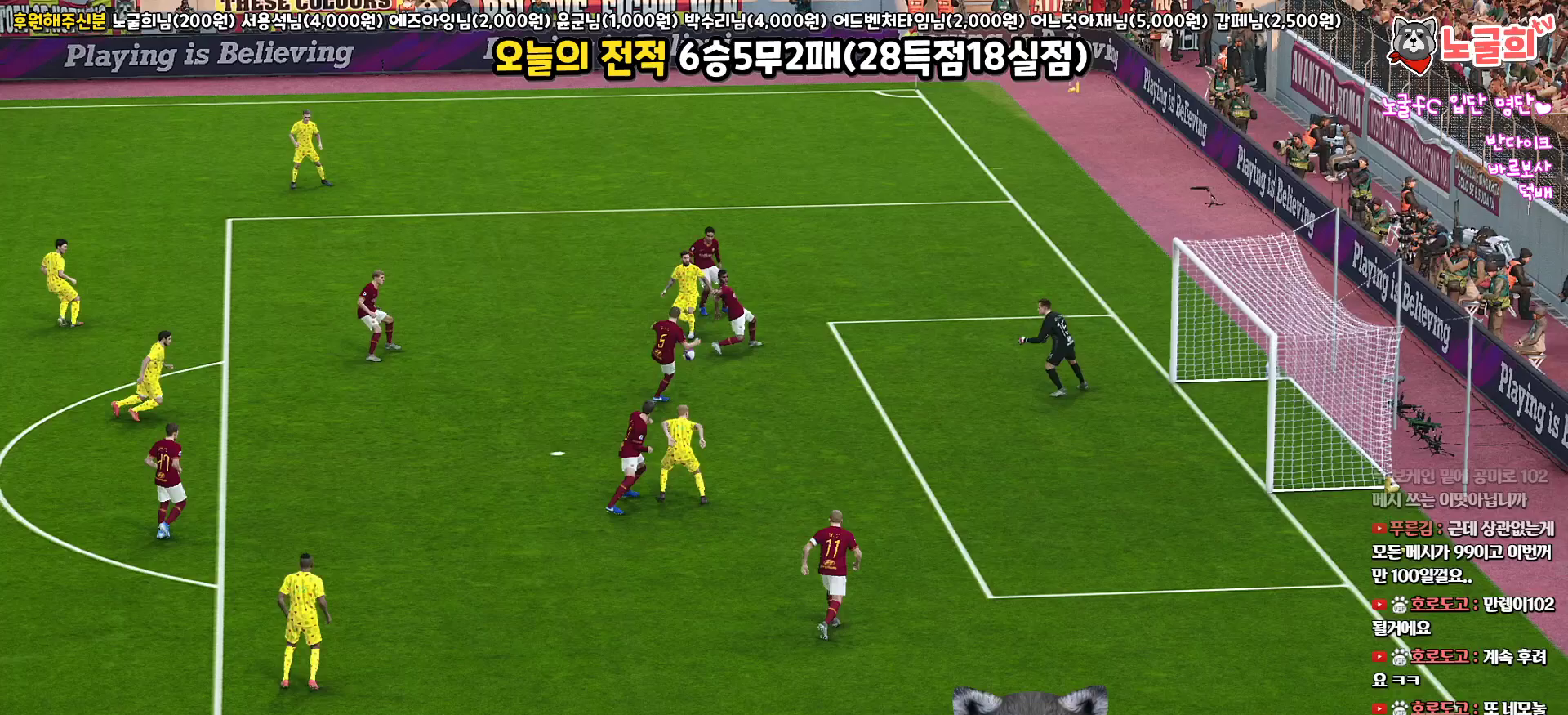
{"buttons": [], "left_stick": "center", "right_stick": "center", "events": [[67, "START", "down"], [150, "START", "up"], [233, "START", "down"], [317, "START", "up"], [400, "START", "down"], [500, "START", "up"]]}